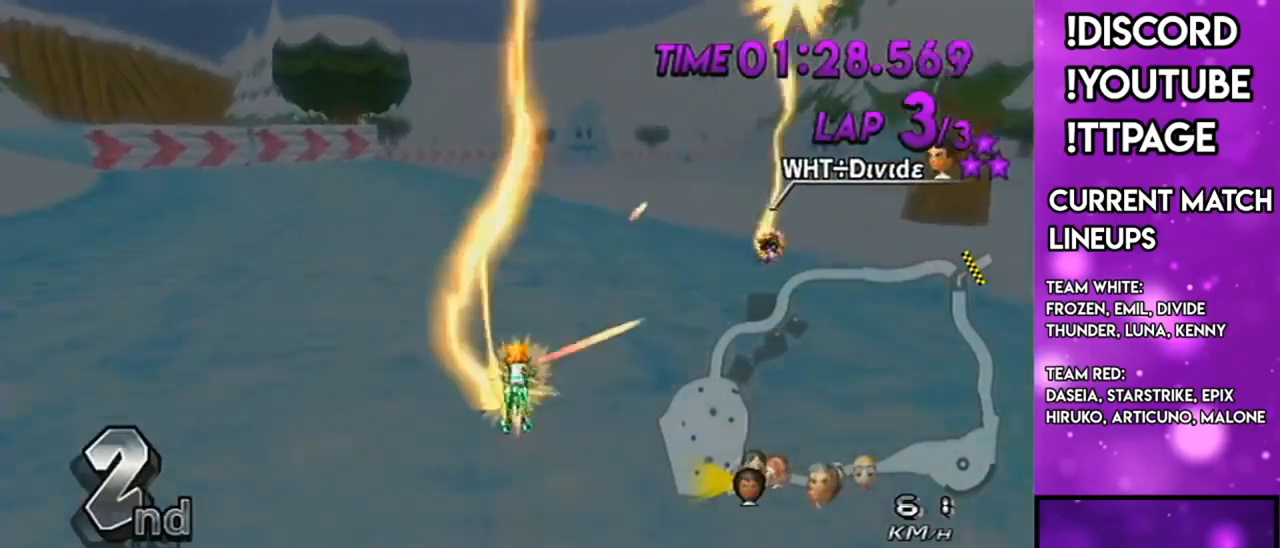
Gameplay with a controller (Nintendo layout); each line is a JSON object with the inputs held at the frame after it. "events" lists button and stick changes between this image and that frame as [ms after this image, input, new state], when the widget could be followed in between. Not read: L3 R1 R3.
{"buttons": ["A"], "left_stick": "up-right", "right_stick": "center", "events": [[267, "left_stick", "up-right"]]}
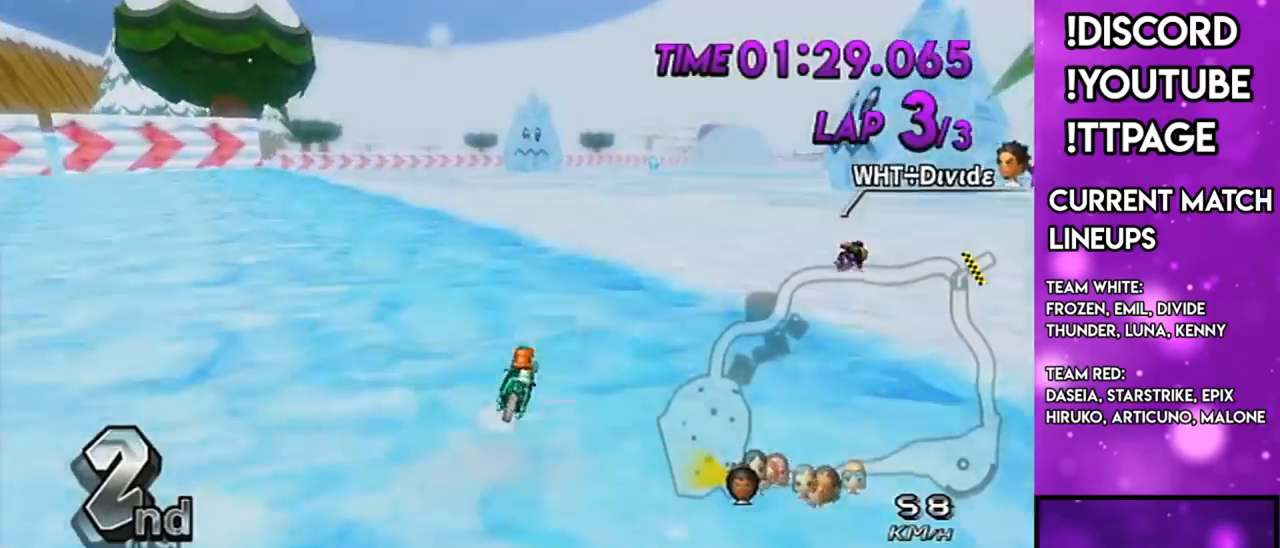
{"buttons": ["A"], "left_stick": "up-right", "right_stick": "center", "events": [[234, "left_stick", "right"], [468, "left_stick", "up-right"]]}
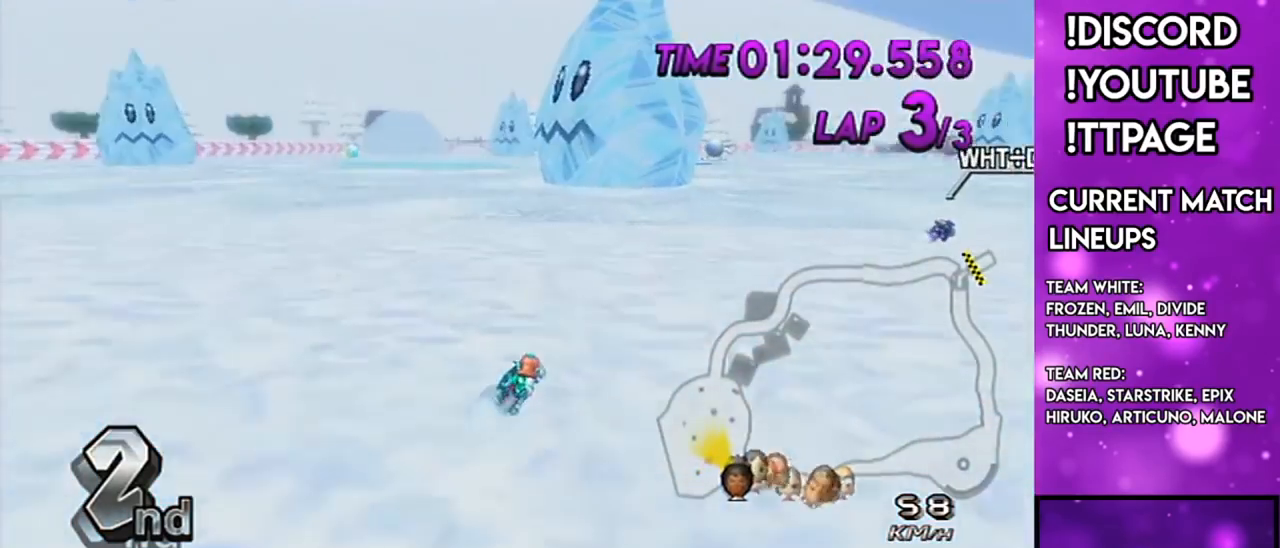
{"buttons": ["A"], "left_stick": "left", "right_stick": "center", "events": [[367, "left_stick", "left"], [367, "right_stick", "left"], [434, "right_stick", "center"]]}
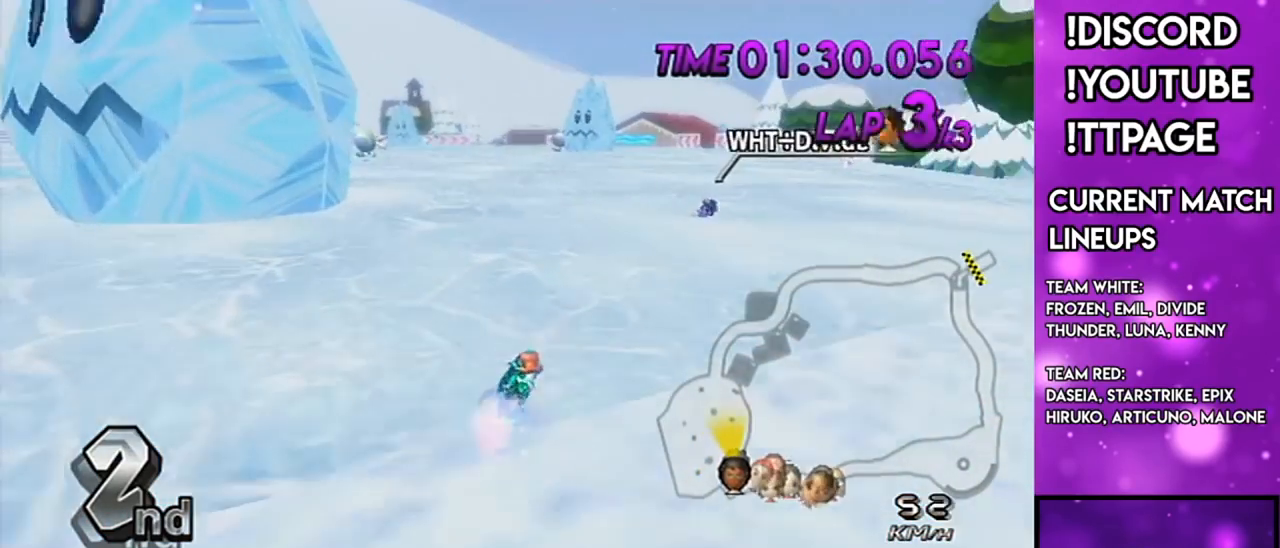
{"buttons": ["A"], "left_stick": "down-left", "right_stick": "center", "events": [[151, "left_stick", "center"], [301, "DPAD_UP", "down"], [351, "DPAD_UP", "up"], [384, "left_stick", "down-left"], [434, "DPAD_UP", "down"], [501, "DPAD_UP", "up"]]}
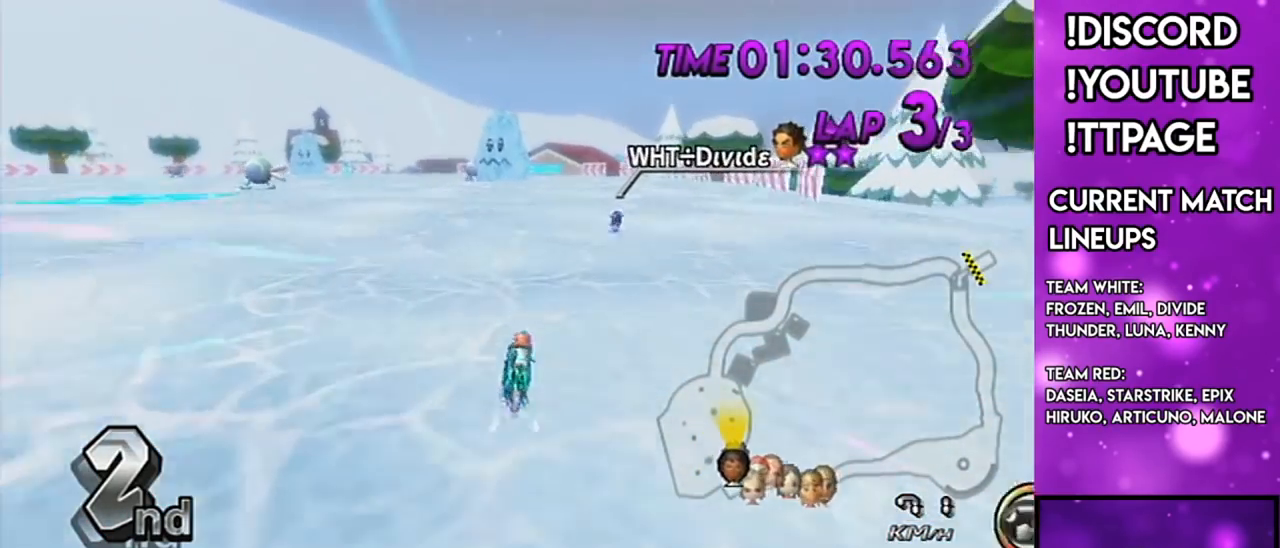
{"buttons": ["A", "X"], "left_stick": "center", "right_stick": "center", "events": [[67, "L1", "down"], [67, "right_stick", "left"], [133, "L1", "up"], [133, "left_stick", "center"], [133, "right_stick", "center"], [250, "left_stick", "right"], [450, "left_stick", "center"], [484, "X", "down"]]}
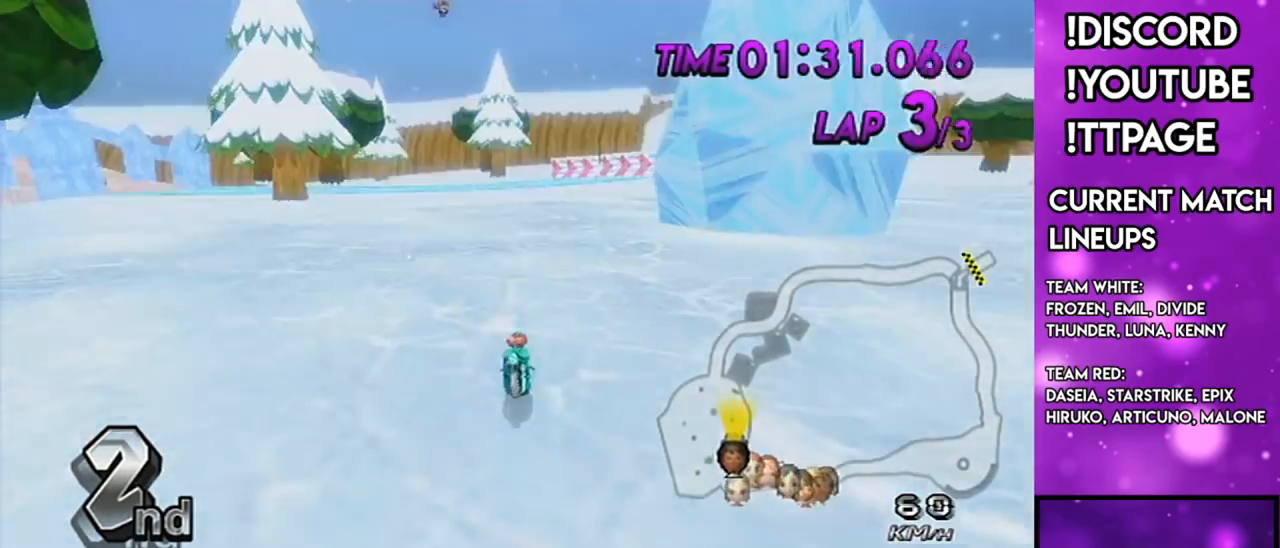
{"buttons": ["A"], "left_stick": "center", "right_stick": "center", "events": [[151, "X", "up"], [184, "left_stick", "left"], [284, "left_stick", "center"]]}
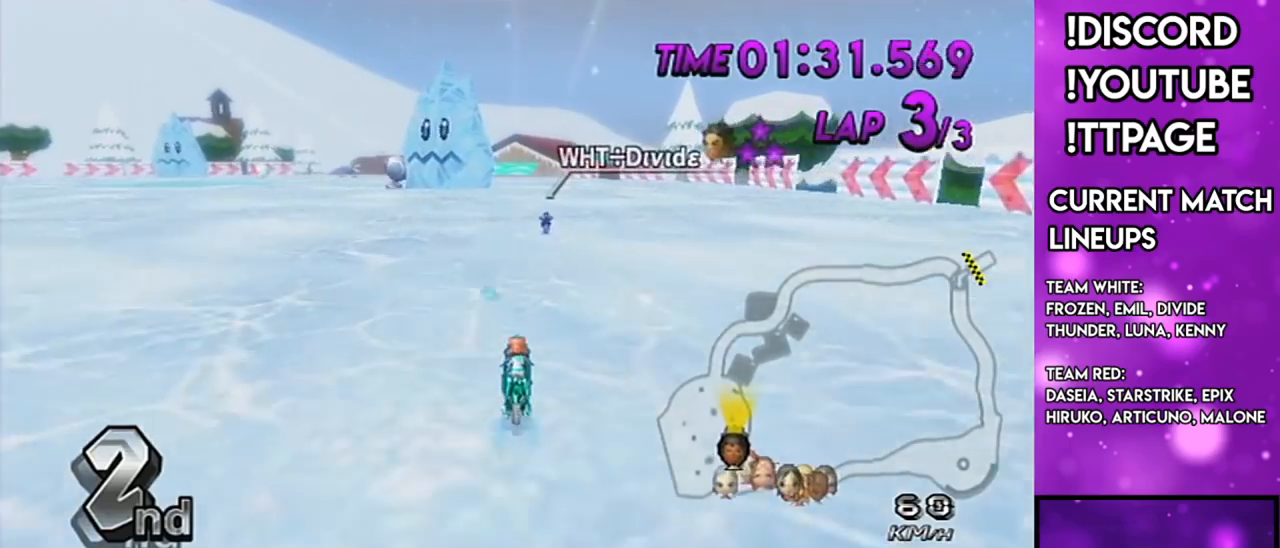
{"buttons": ["A"], "left_stick": "center", "right_stick": "center", "events": [[400, "DPAD_UP", "down"], [484, "DPAD_UP", "up"]]}
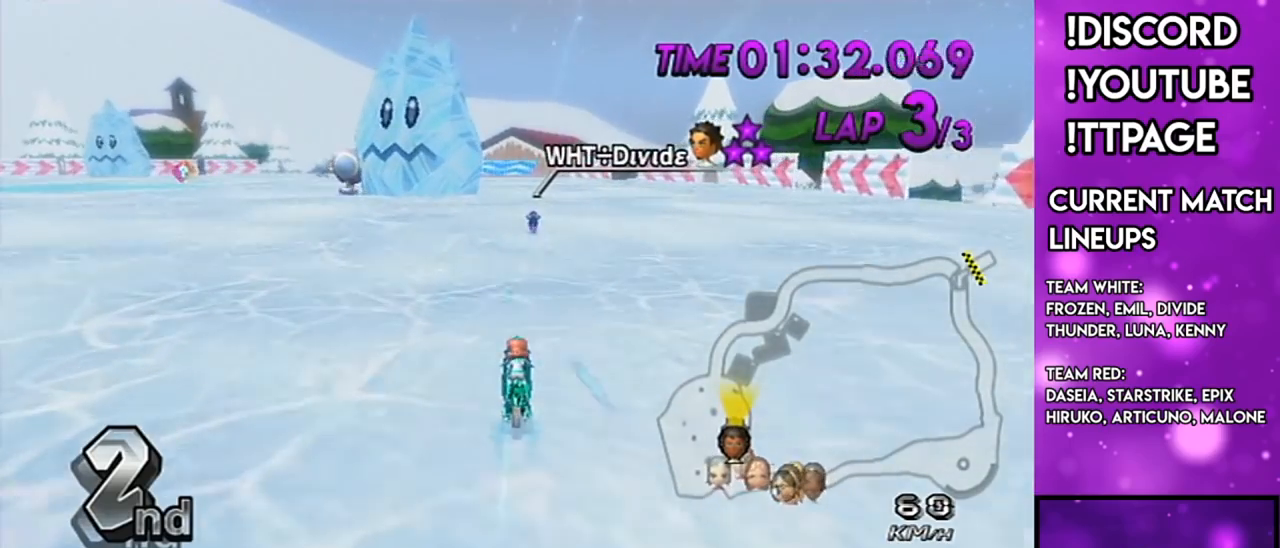
{"buttons": ["A", "DPAD_UP"], "left_stick": "center", "right_stick": "center", "events": [[101, "DPAD_UP", "down"], [151, "DPAD_UP", "up"], [267, "DPAD_UP", "down"], [334, "DPAD_UP", "up"], [468, "DPAD_UP", "down"]]}
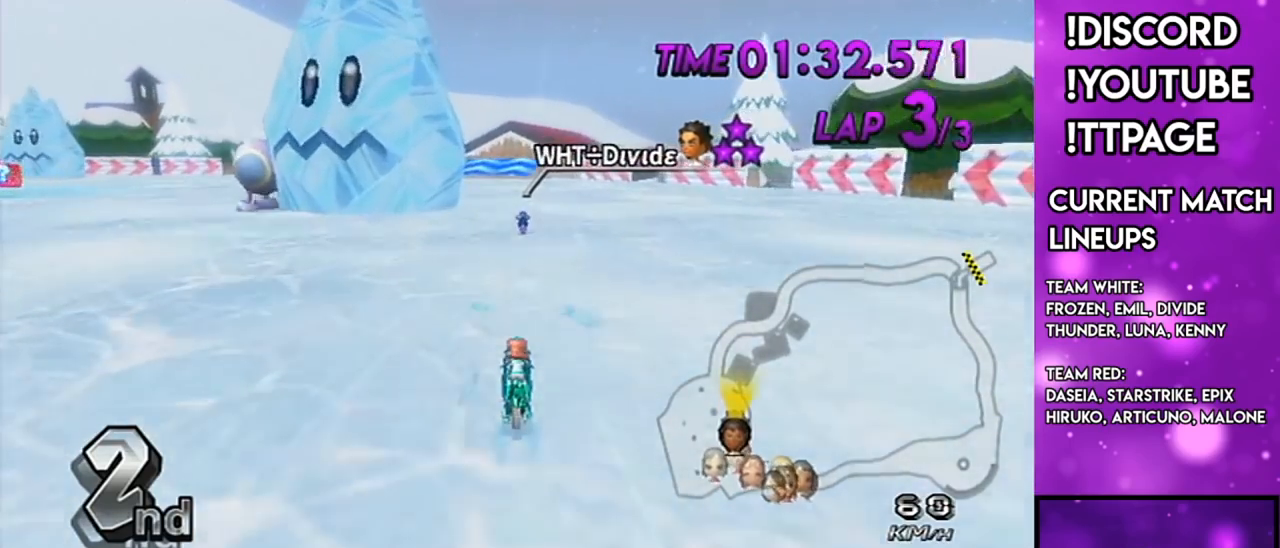
{"buttons": ["A"], "left_stick": "center", "right_stick": "center", "events": [[33, "DPAD_UP", "up"], [133, "DPAD_UP", "down"], [233, "DPAD_UP", "up"], [367, "DPAD_UP", "down"], [384, "DPAD_UP", "up"]]}
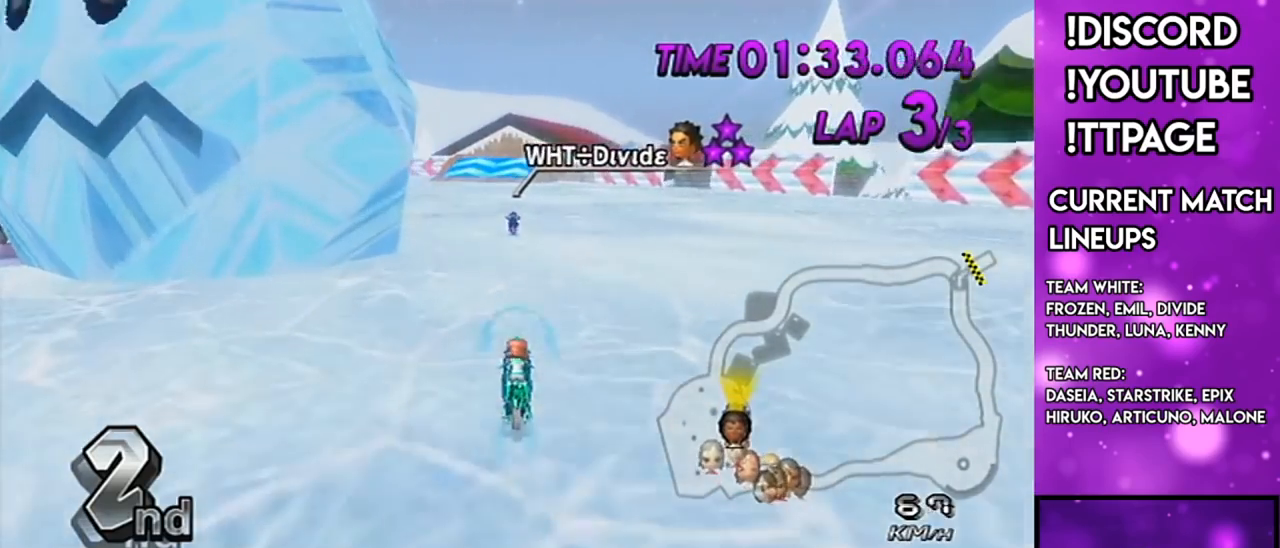
{"buttons": ["A"], "left_stick": "center", "right_stick": "center", "events": [[17, "DPAD_UP", "down"], [67, "DPAD_UP", "up"], [217, "DPAD_UP", "down"], [284, "DPAD_UP", "up"], [418, "DPAD_UP", "down"], [468, "DPAD_UP", "up"]]}
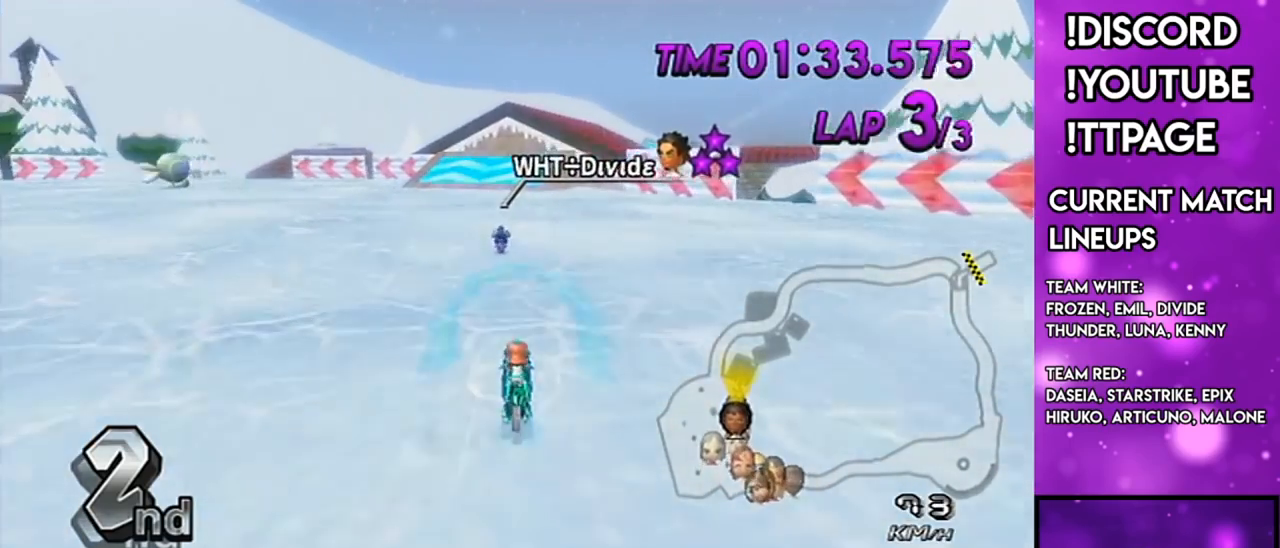
{"buttons": ["A"], "left_stick": "center", "right_stick": "center", "events": [[67, "DPAD_UP", "down"], [117, "DPAD_UP", "up"], [233, "DPAD_UP", "down"], [317, "DPAD_UP", "up"]]}
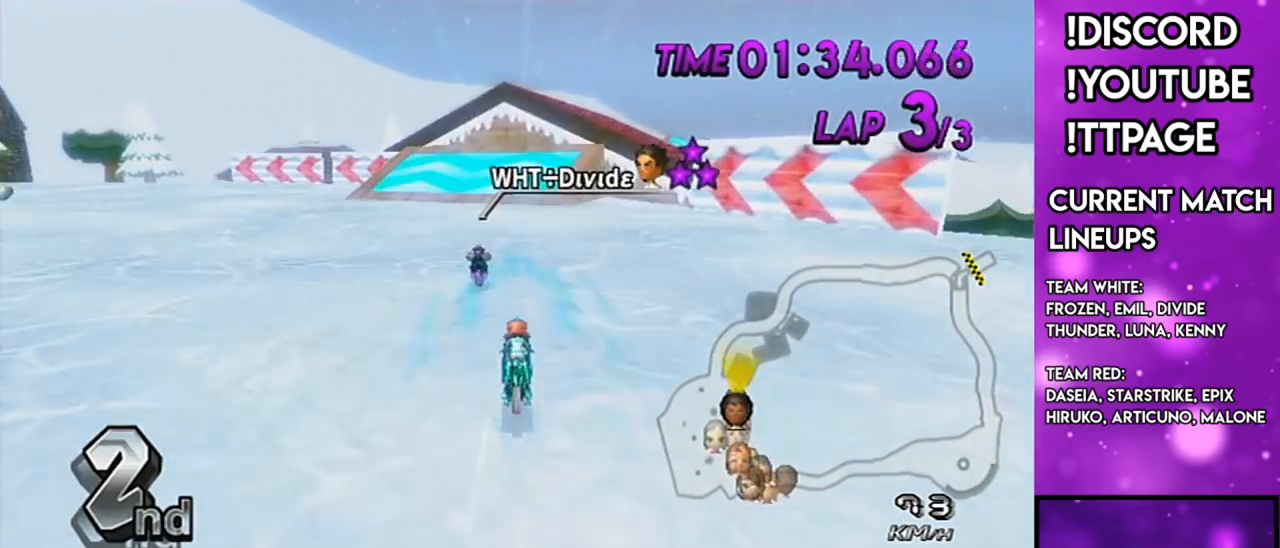
{"buttons": ["A"], "left_stick": "center", "right_stick": "center", "events": [[167, "left_stick", "right"], [267, "left_stick", "center"], [284, "L1", "down"], [284, "right_stick", "left"], [334, "L1", "up"], [334, "right_stick", "center"]]}
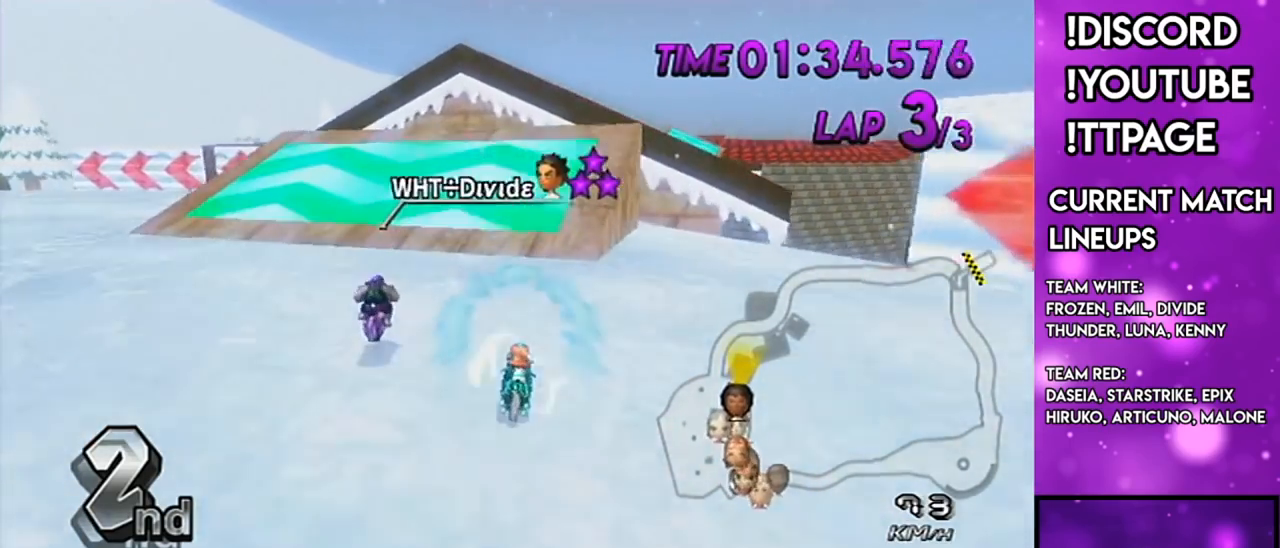
{"buttons": ["A", "DPAD_UP"], "left_stick": "center", "right_stick": "center", "events": [[33, "left_stick", "right"], [183, "left_stick", "center"], [467, "DPAD_UP", "down"]]}